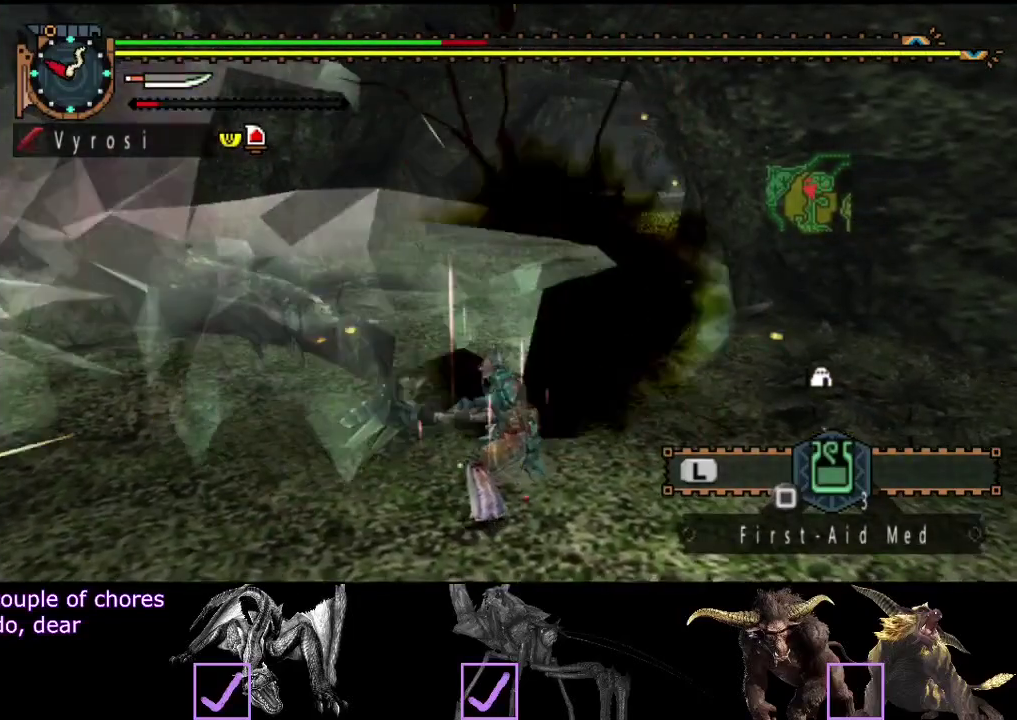
Gameplay with a controller (PlayStation layout); each line is a JSON object with the inputs held at the frame after it. "events" lists button and stick changes between this image and that frame as [ms after this image, input, new state], when the widget could be followed in between. Not read: L3 R1 R3.
{"buttons": [], "left_stick": "center", "right_stick": "center", "events": [[67, "CIRCLE", "up"], [67, "TRIANGLE", "up"], [133, "CIRCLE", "down"], [133, "TRIANGLE", "down"], [267, "CIRCLE", "up"], [267, "TRIANGLE", "up"]]}
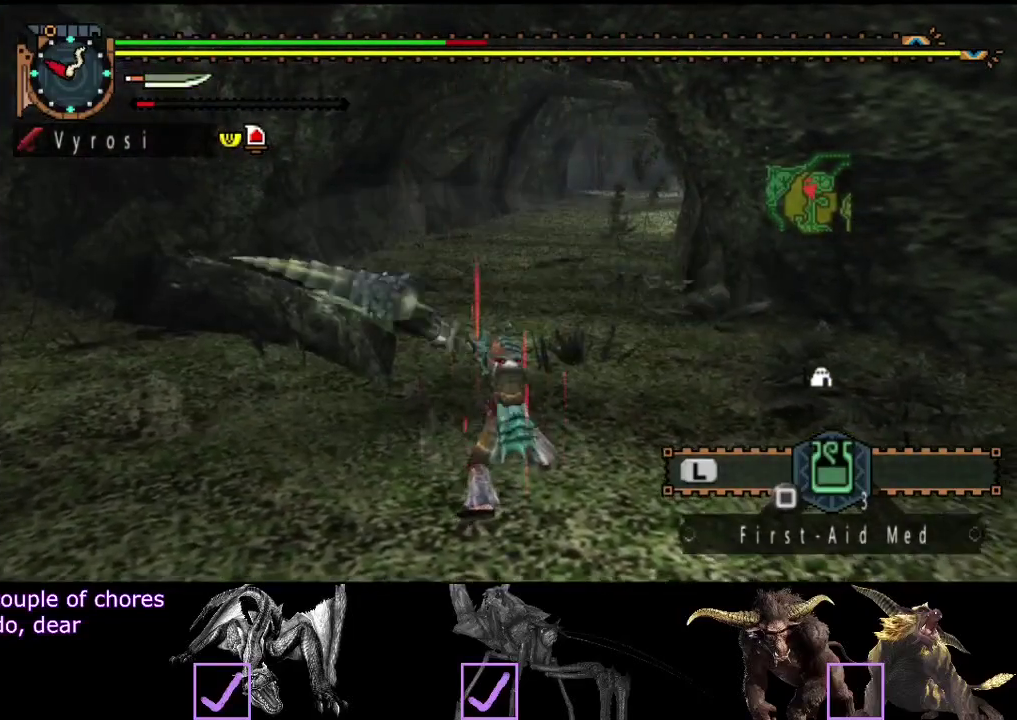
{"buttons": [], "left_stick": "center", "right_stick": "center", "events": [[100, "right_stick", "left"], [267, "right_stick", "center"]]}
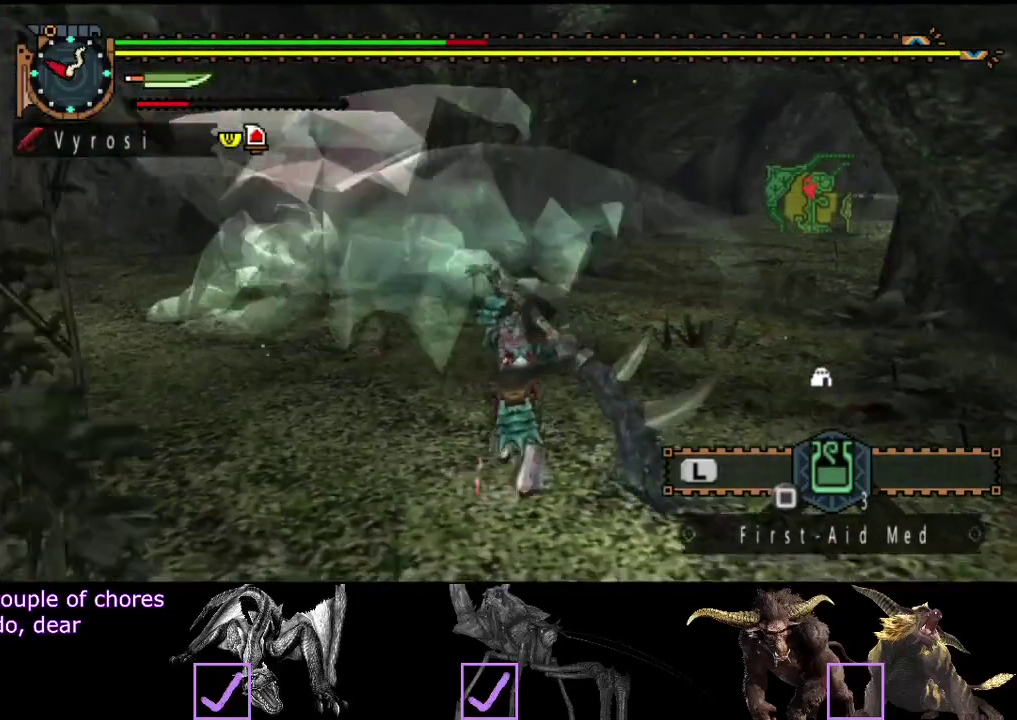
{"buttons": [], "left_stick": "center", "right_stick": "center", "events": []}
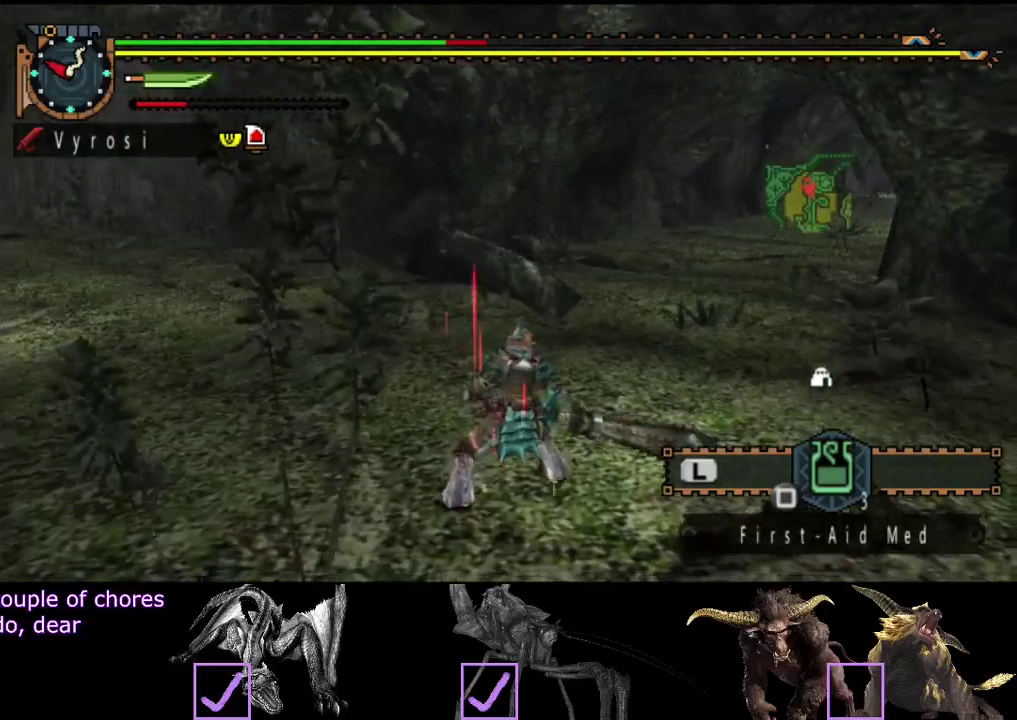
{"buttons": [], "left_stick": "left", "right_stick": "center", "events": [[17, "right_stick", "left"], [150, "left_stick", "up-left"], [183, "right_stick", "center"], [417, "left_stick", "left"]]}
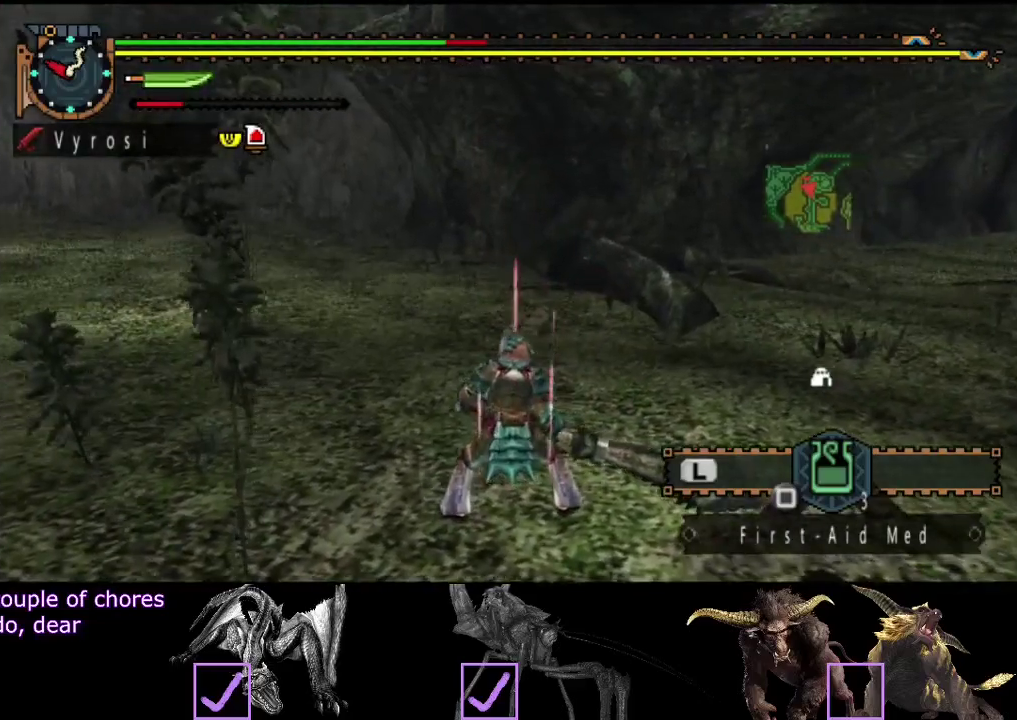
{"buttons": [], "left_stick": "left", "right_stick": "center", "events": [[217, "right_stick", "right"], [383, "right_stick", "center"]]}
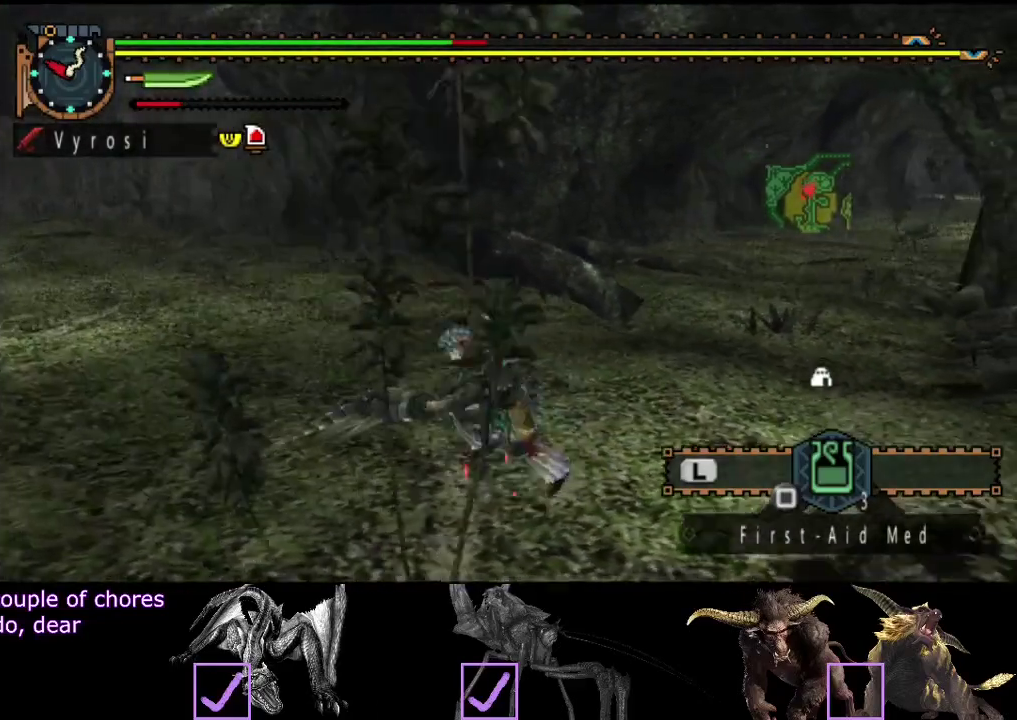
{"buttons": [], "left_stick": "left", "right_stick": "center", "events": []}
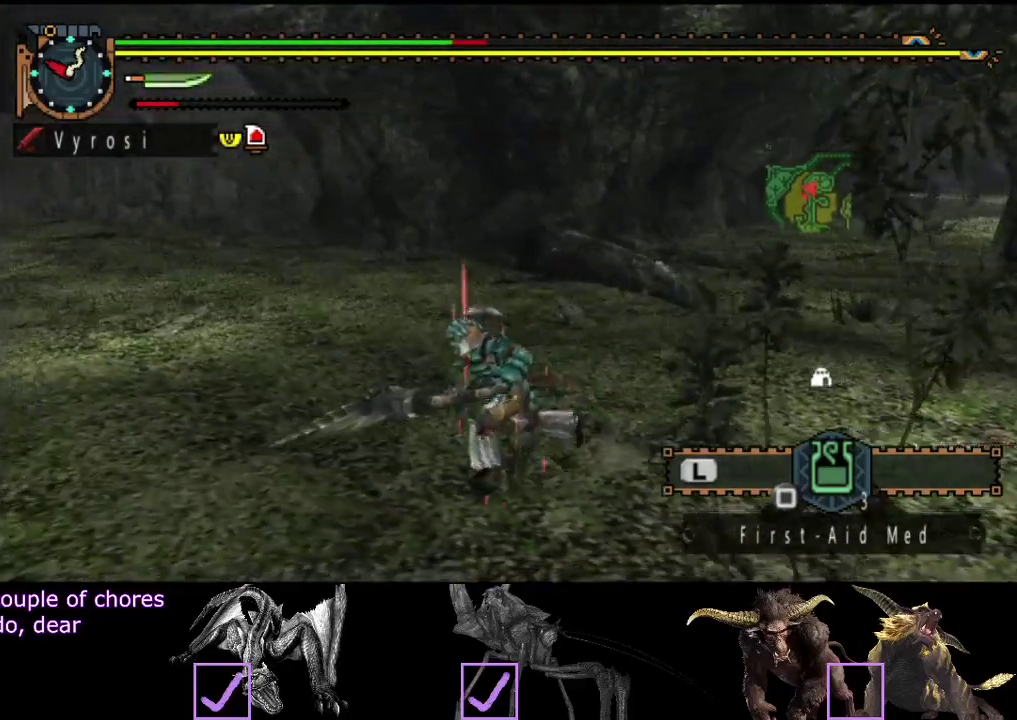
{"buttons": [], "left_stick": "left", "right_stick": "center", "events": [[67, "right_stick", "right"], [200, "right_stick", "center"]]}
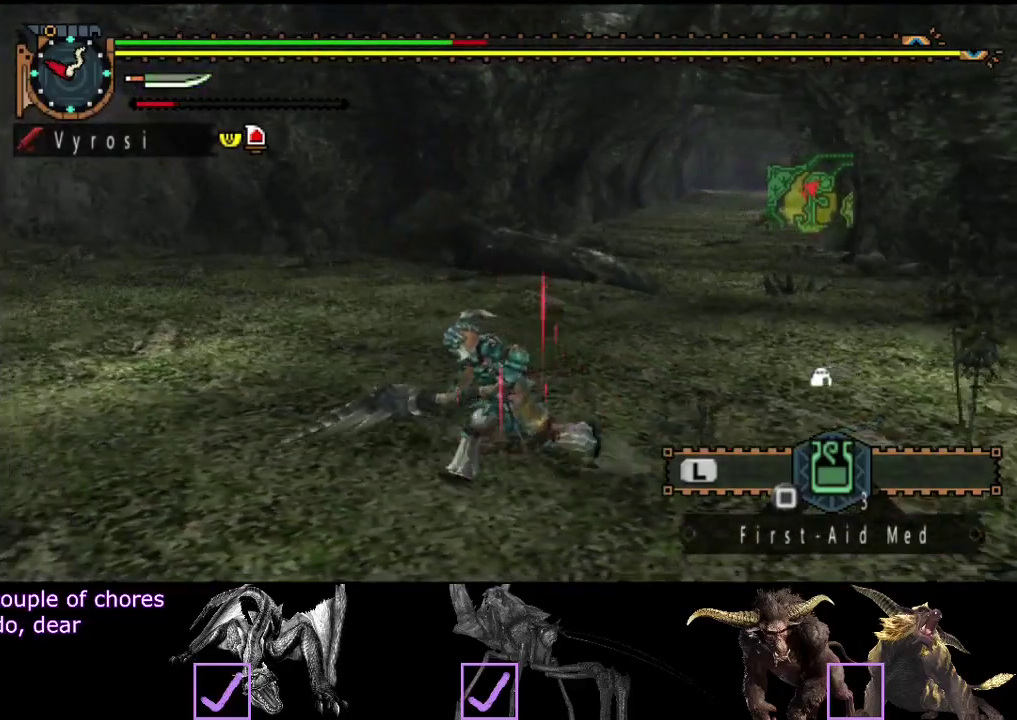
{"buttons": [], "left_stick": "left", "right_stick": "center", "events": [[150, "right_stick", "right"], [317, "right_stick", "center"]]}
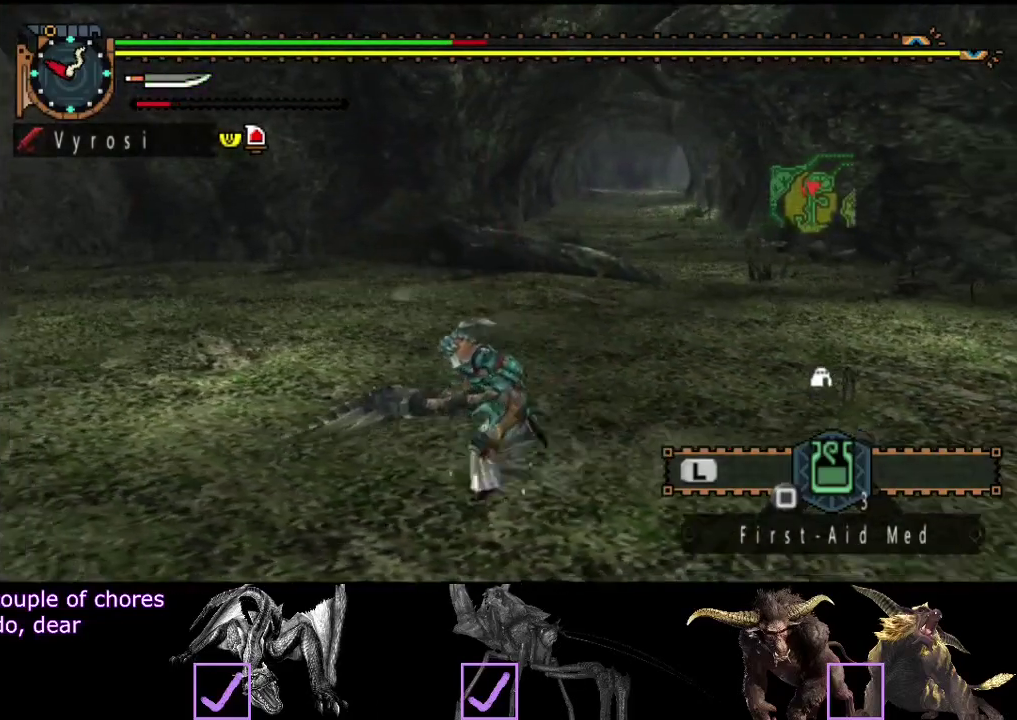
{"buttons": [], "left_stick": "left", "right_stick": "center", "events": [[283, "right_stick", "right"], [450, "right_stick", "center"]]}
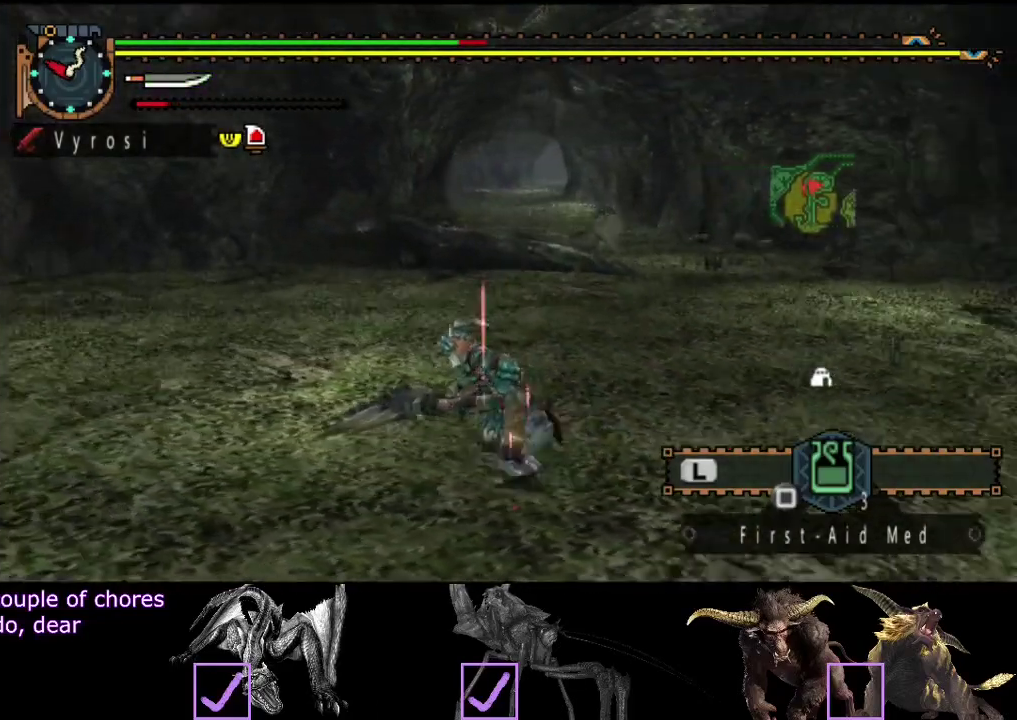
{"buttons": [], "left_stick": "left", "right_stick": "center", "events": []}
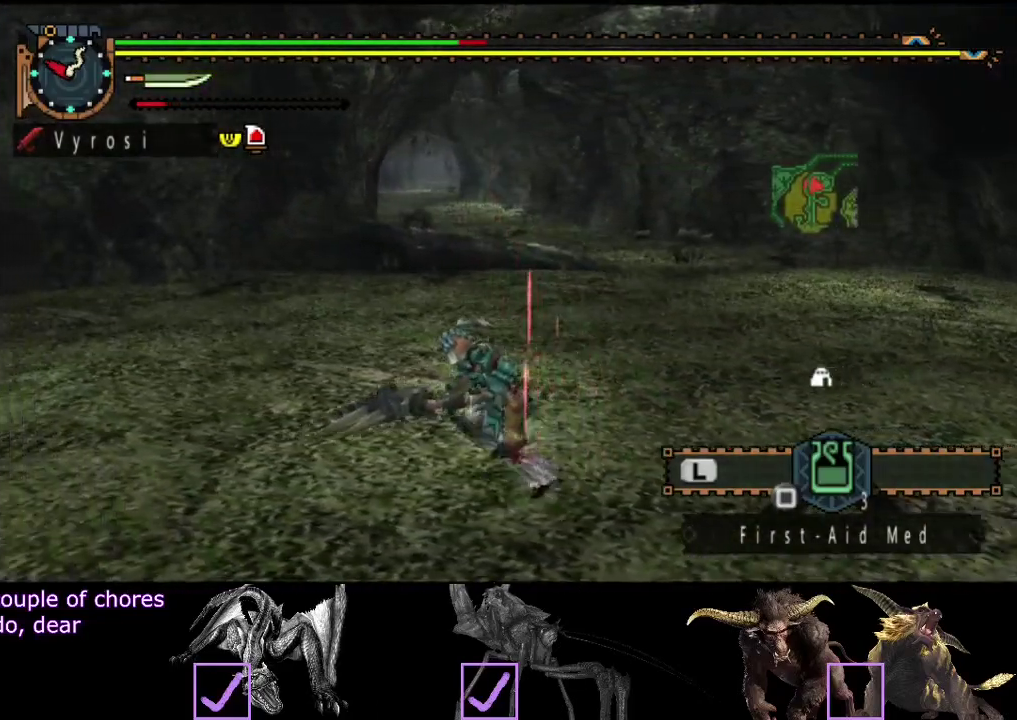
{"buttons": [], "left_stick": "center", "right_stick": "center", "events": [[333, "left_stick", "center"]]}
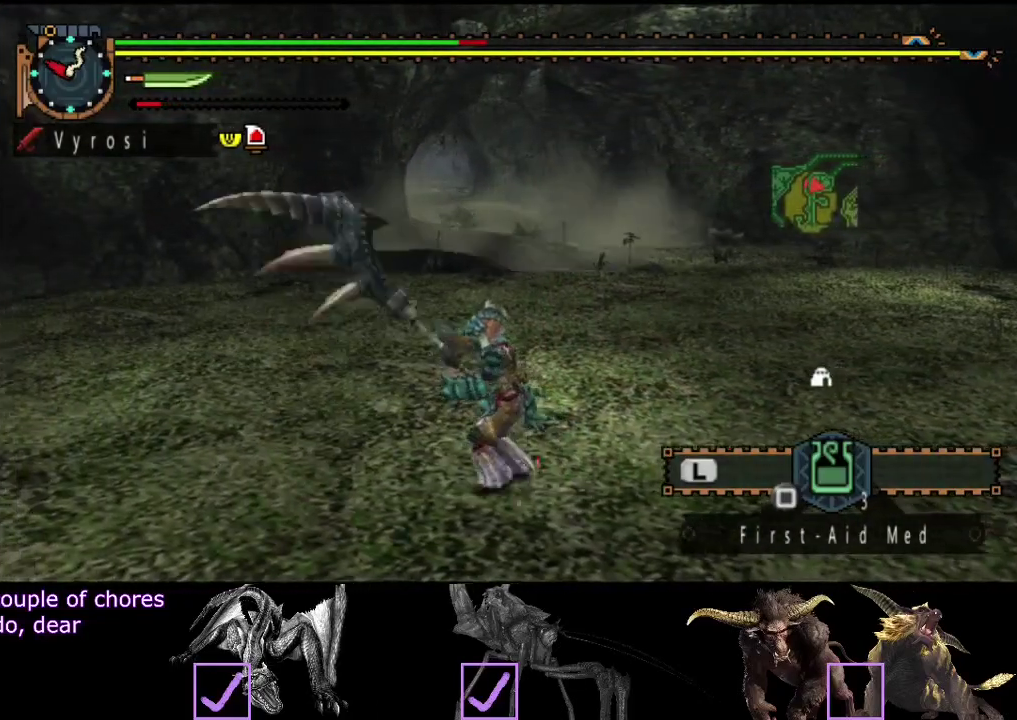
{"buttons": [], "left_stick": "center", "right_stick": "center", "events": []}
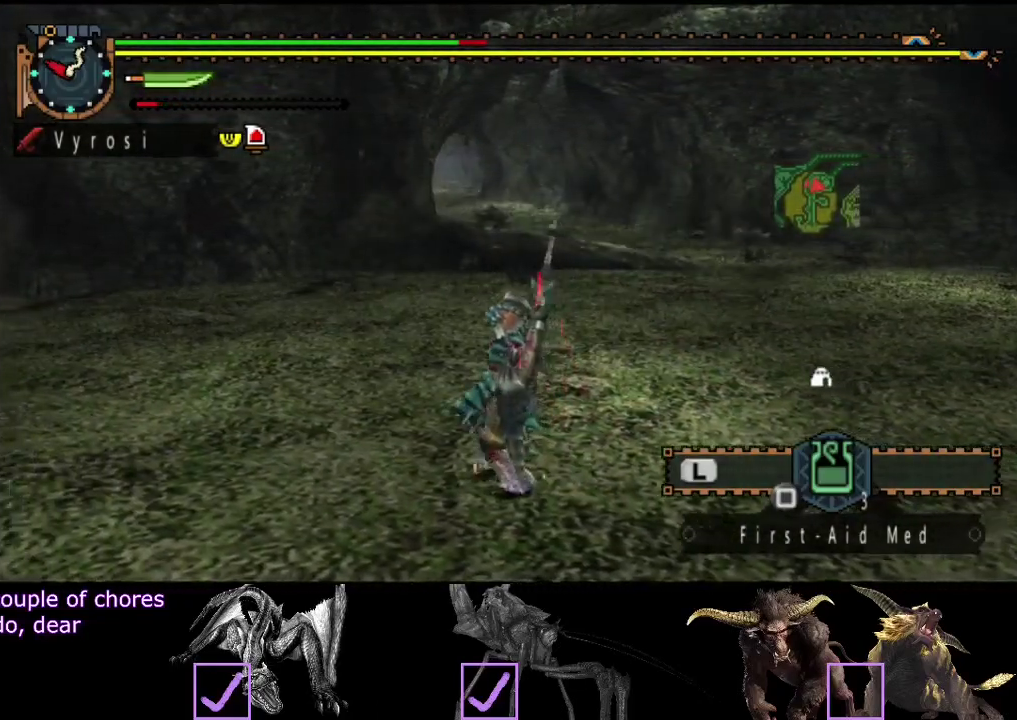
{"buttons": [], "left_stick": "center", "right_stick": "center", "events": []}
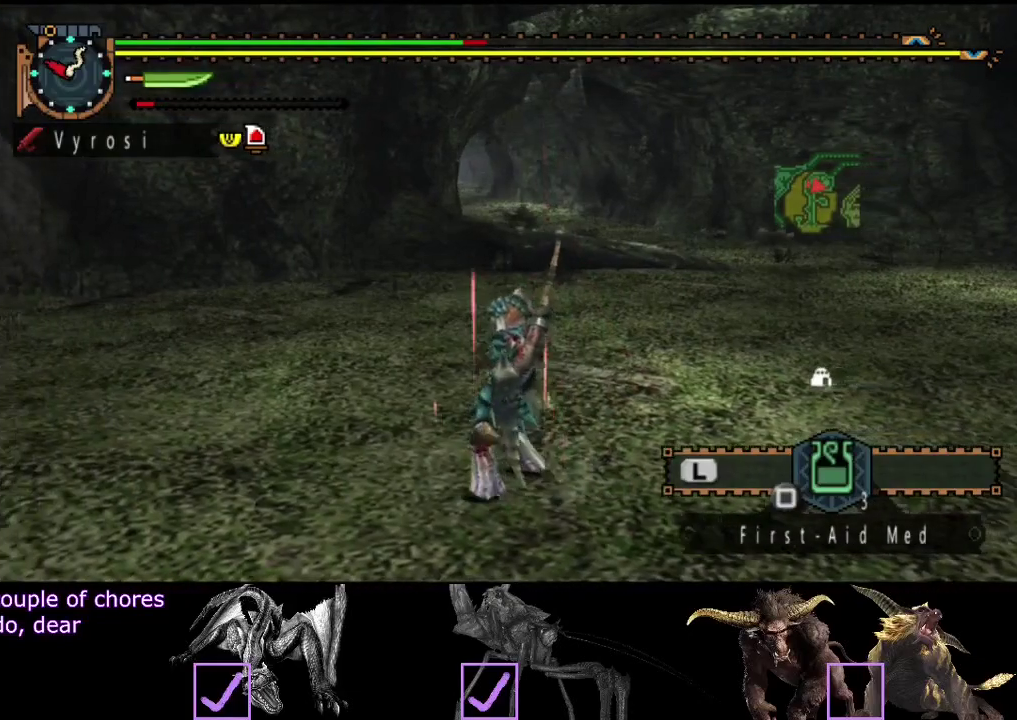
{"buttons": [], "left_stick": "center", "right_stick": "center", "events": []}
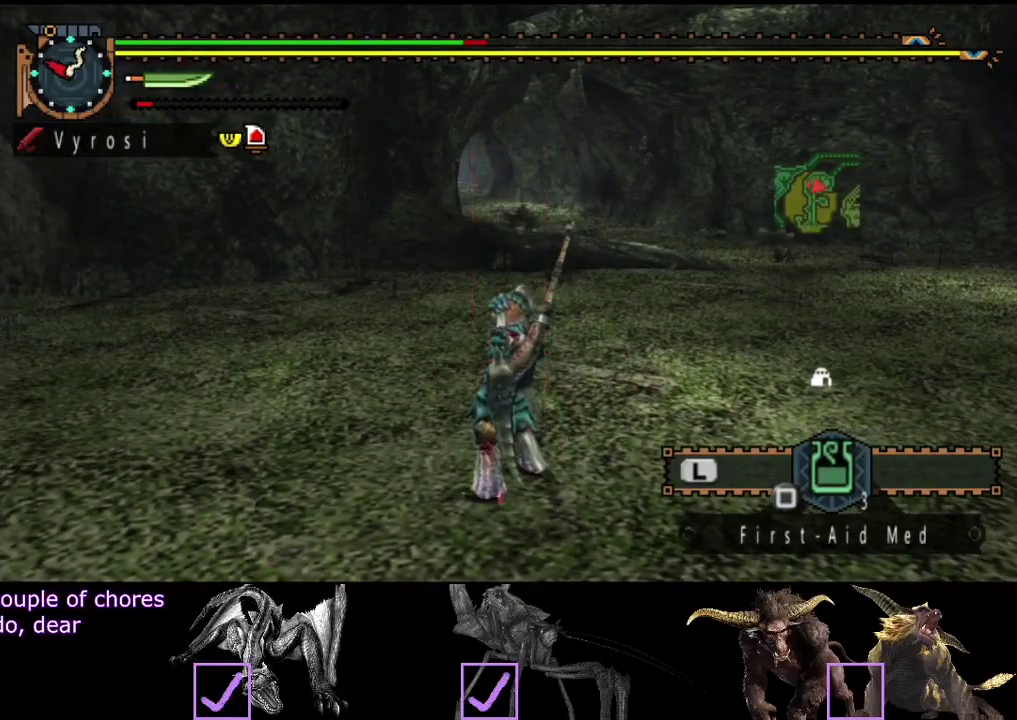
{"buttons": [], "left_stick": "center", "right_stick": "center", "events": []}
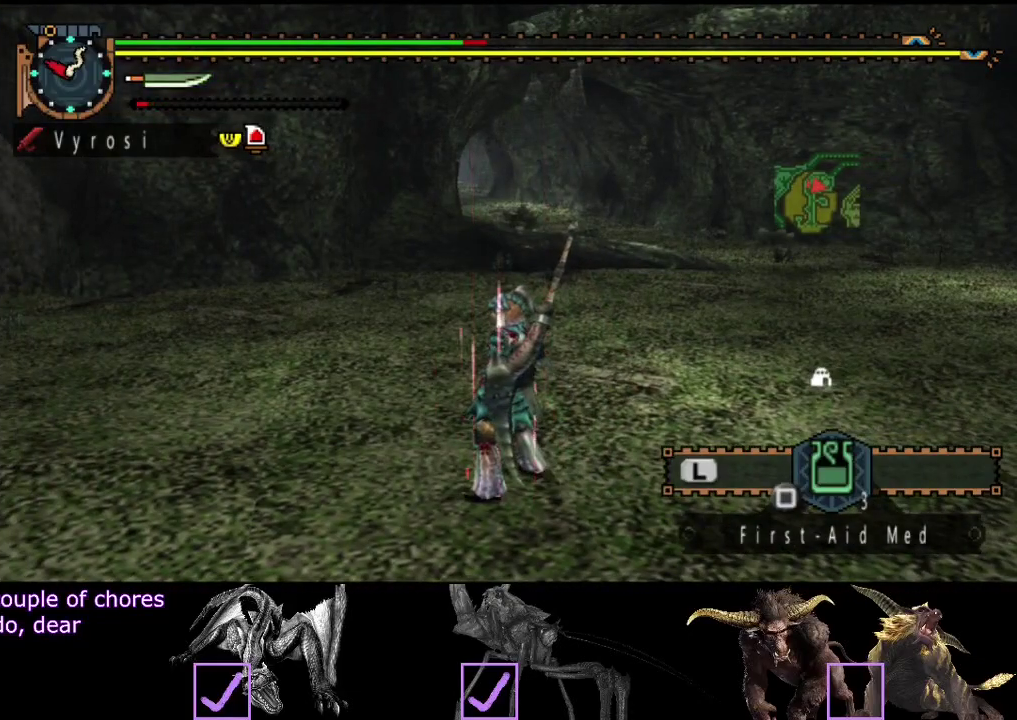
{"buttons": [], "left_stick": "center", "right_stick": "center", "events": []}
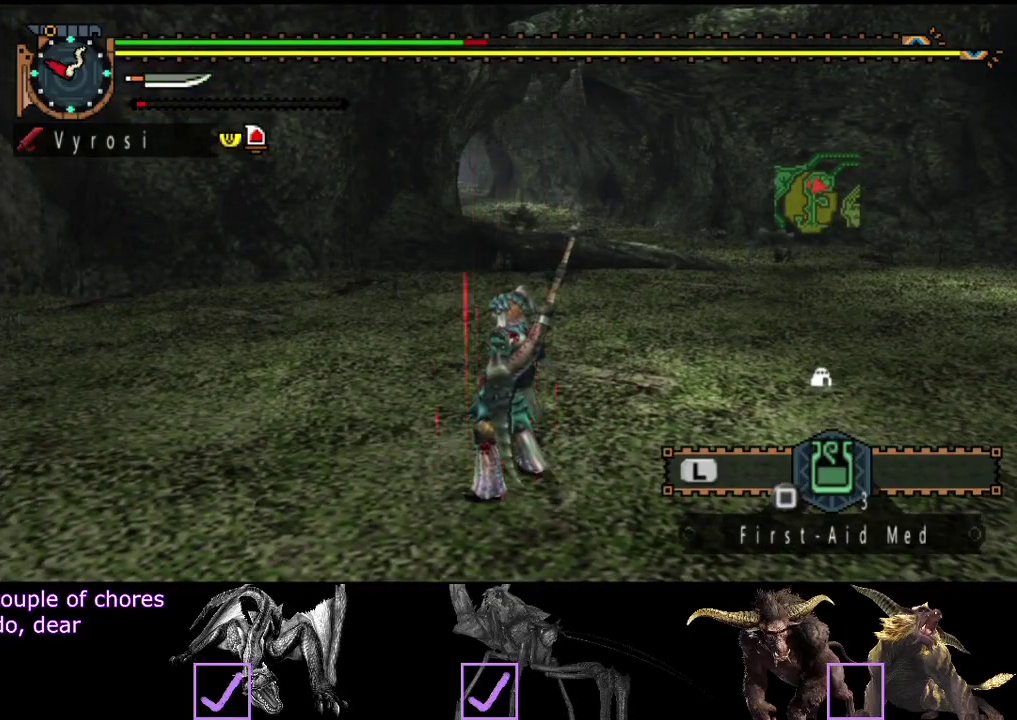
{"buttons": [], "left_stick": "center", "right_stick": "center", "events": []}
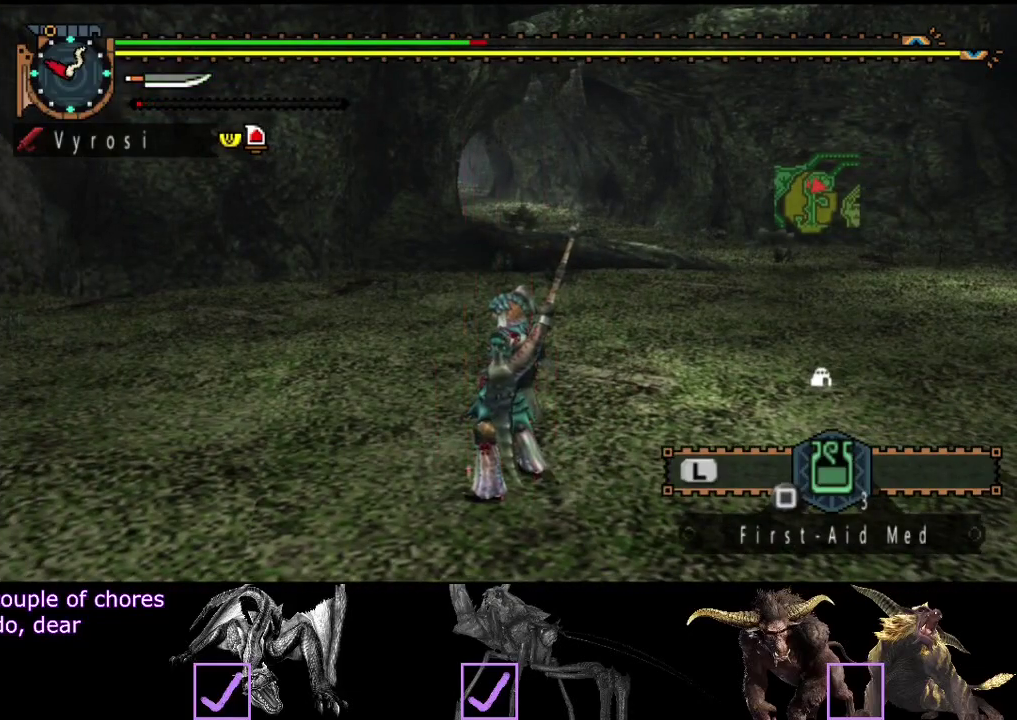
{"buttons": [], "left_stick": "center", "right_stick": "center", "events": []}
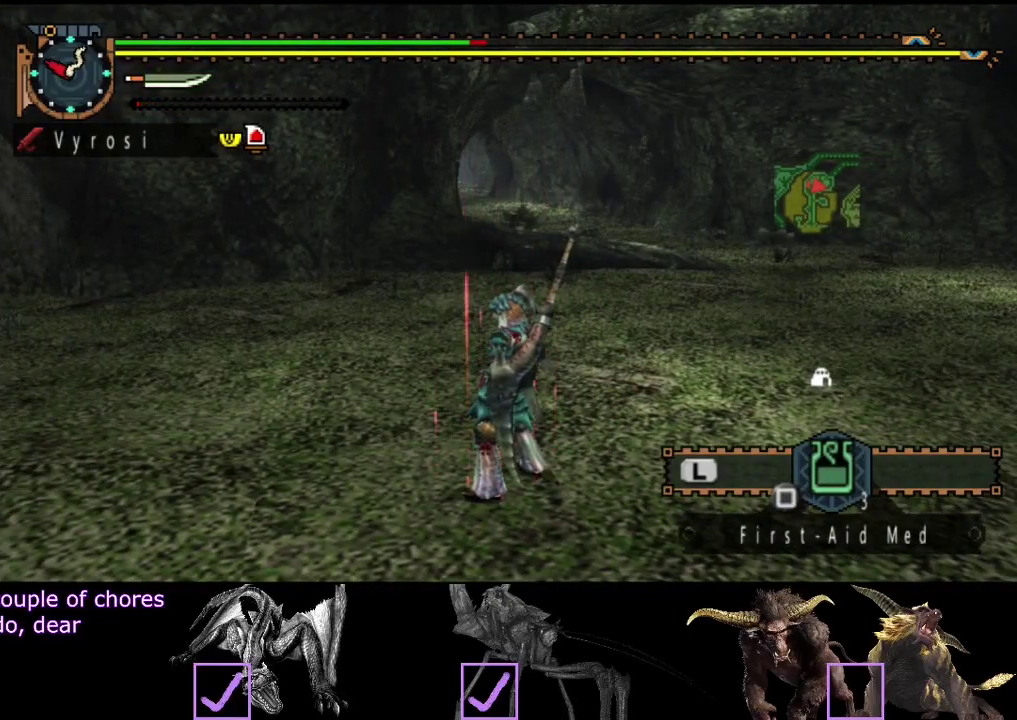
{"buttons": [], "left_stick": "down-left", "right_stick": "right", "events": [[333, "right_stick", "right"], [367, "left_stick", "down-left"]]}
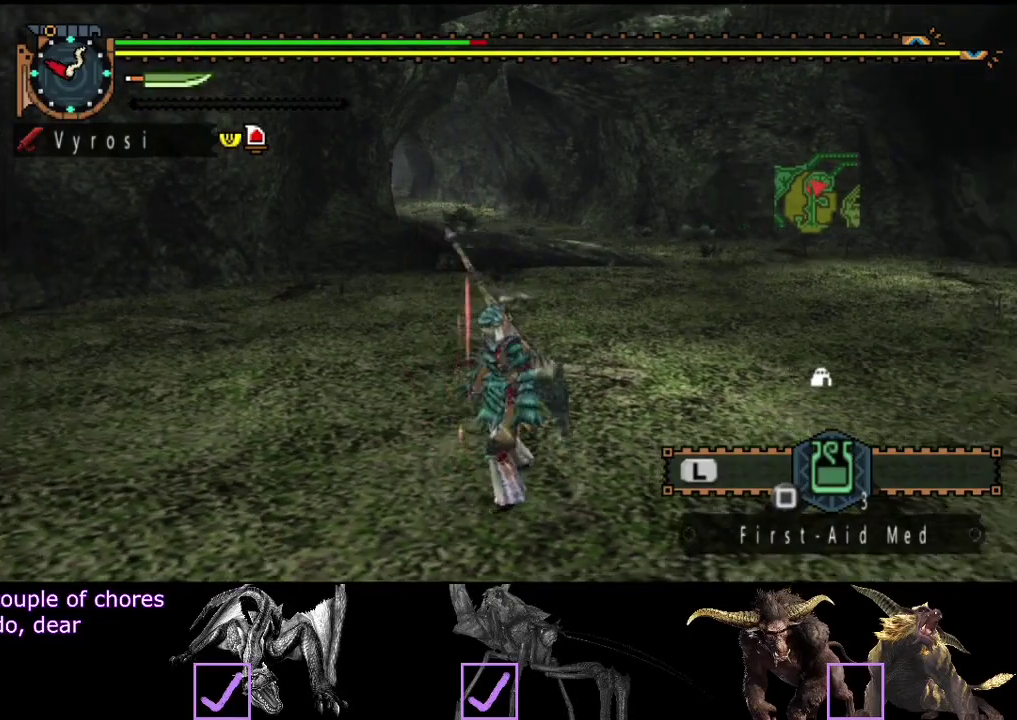
{"buttons": [], "left_stick": "down", "right_stick": "center", "events": [[233, "left_stick", "down"], [333, "right_stick", "center"]]}
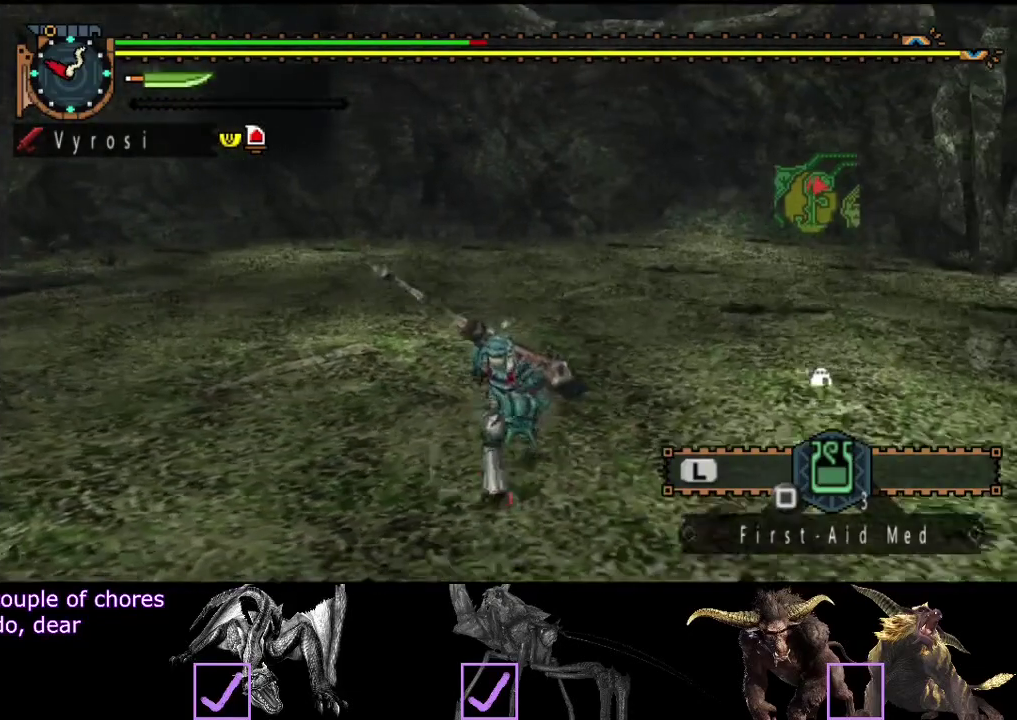
{"buttons": [], "left_stick": "down", "right_stick": "center", "events": []}
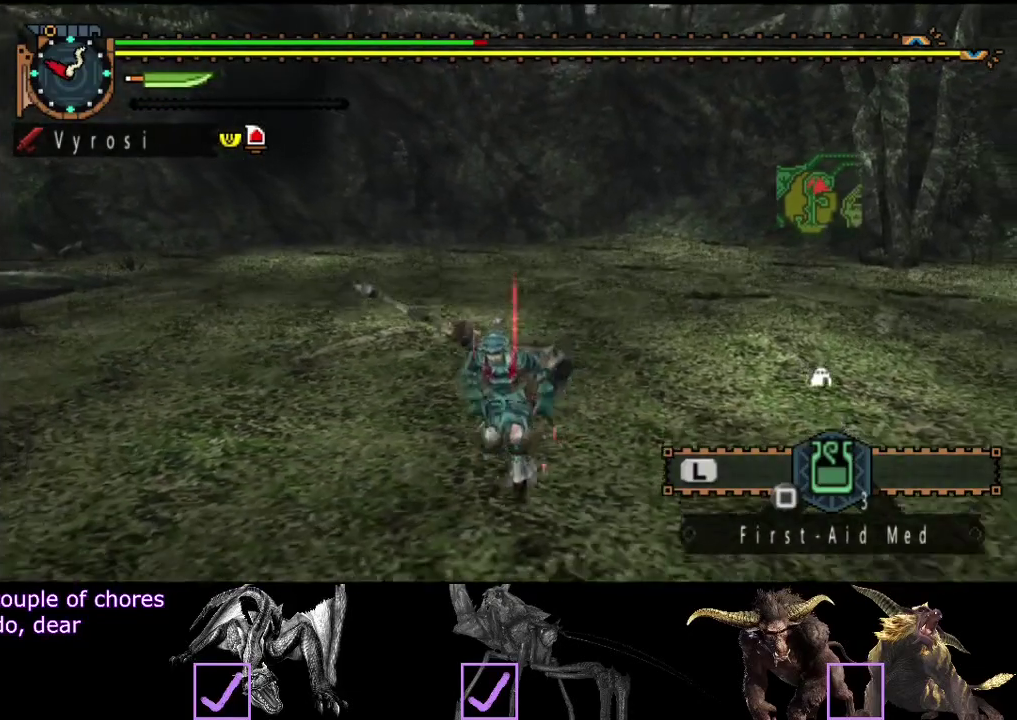
{"buttons": [], "left_stick": "down", "right_stick": "center", "events": []}
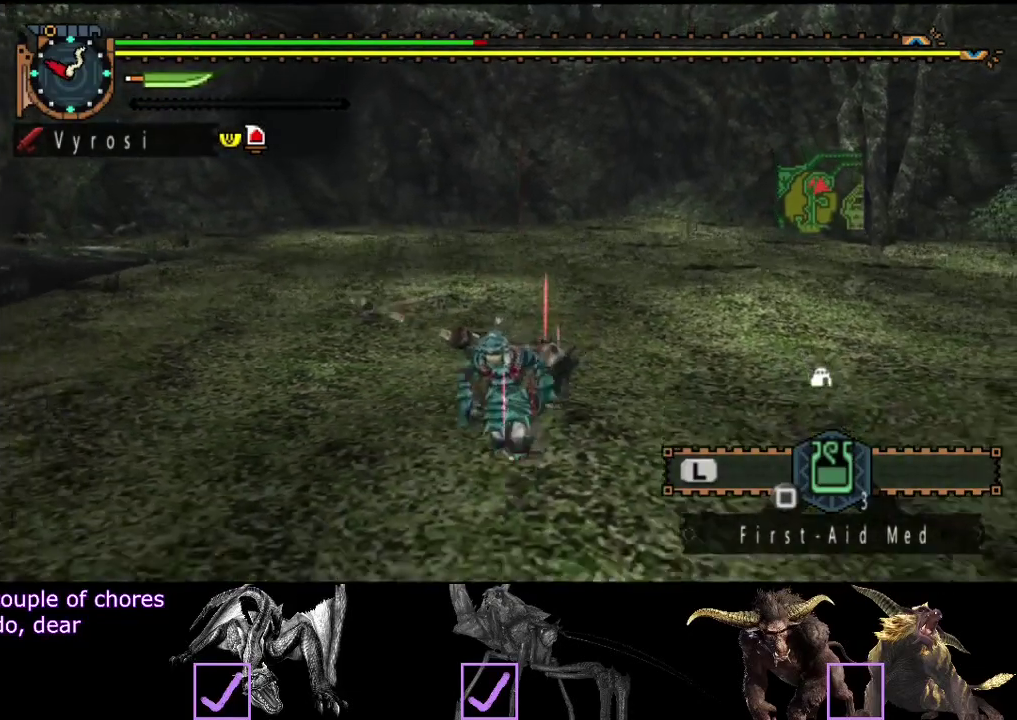
{"buttons": [], "left_stick": "center", "right_stick": "center", "events": [[167, "left_stick", "center"]]}
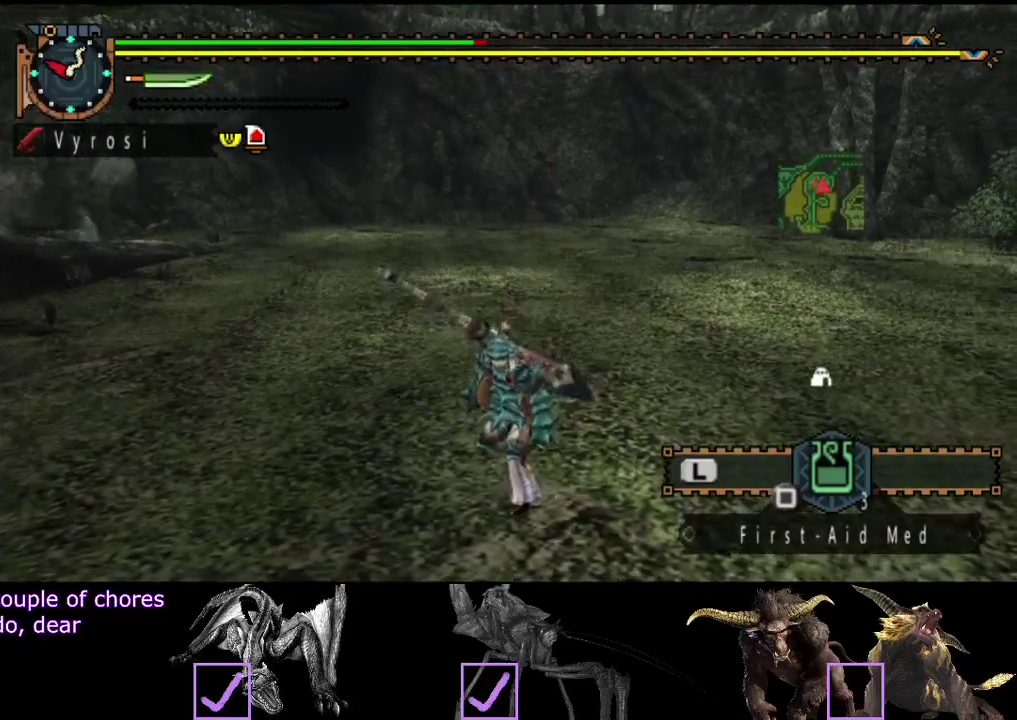
{"buttons": ["R2"], "left_stick": "down-right", "right_stick": "center", "events": [[133, "right_stick", "left"], [300, "left_stick", "down-right"], [333, "right_stick", "center"], [367, "R2", "down"]]}
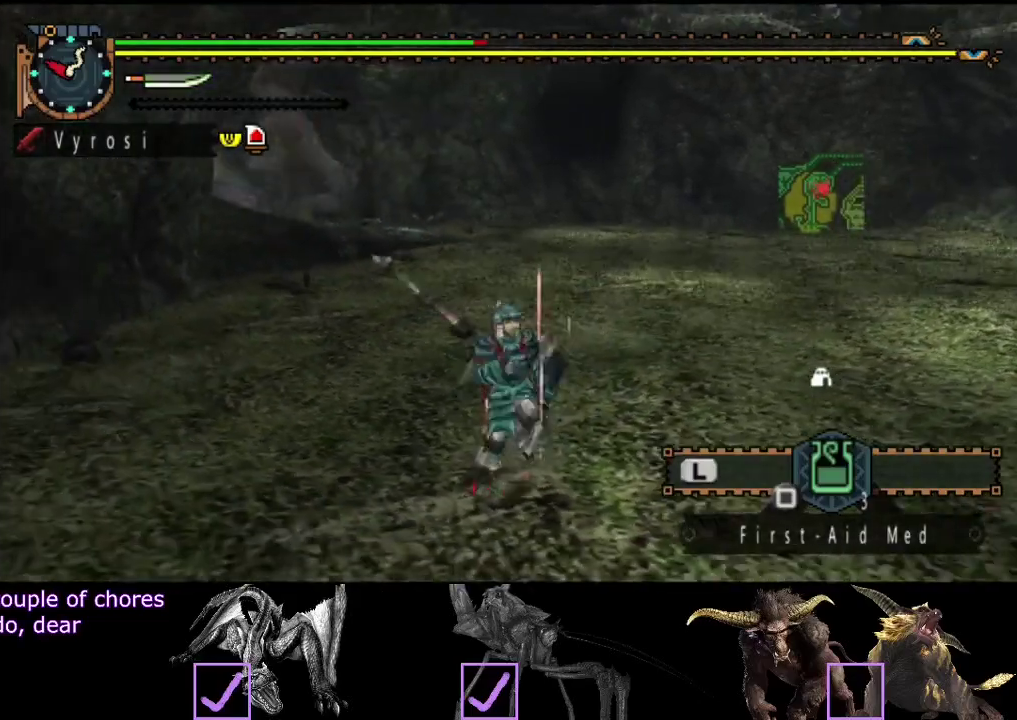
{"buttons": ["R2"], "left_stick": "down-left", "right_stick": "center", "events": [[167, "left_stick", "down"], [467, "left_stick", "down-left"]]}
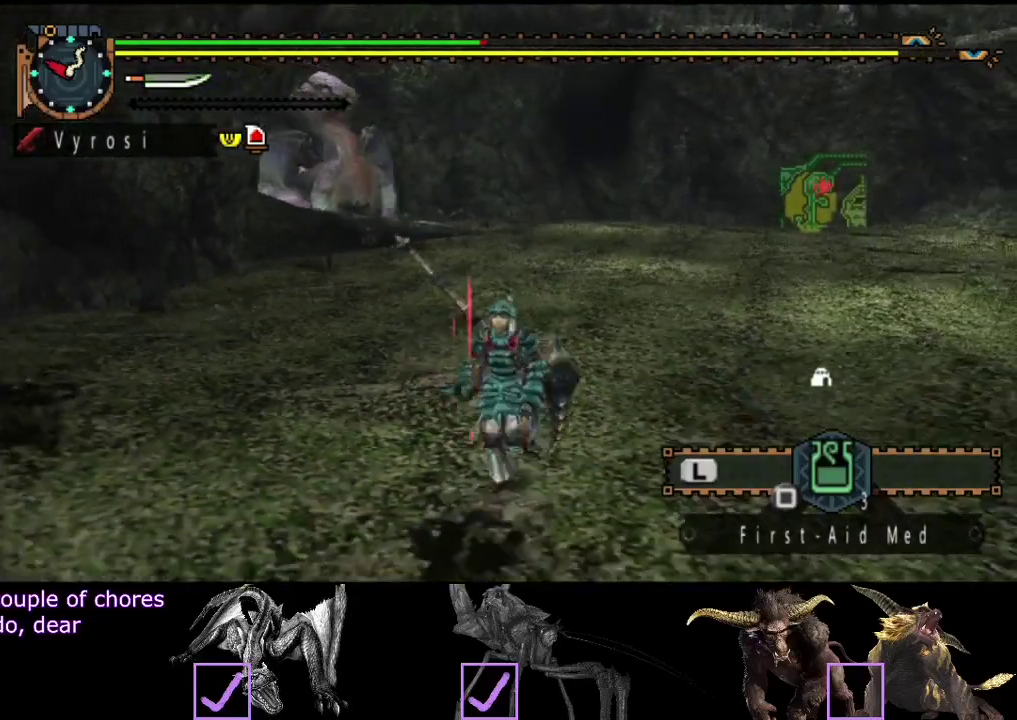
{"buttons": [], "left_stick": "center", "right_stick": "center", "events": [[150, "R2", "up"], [417, "left_stick", "center"]]}
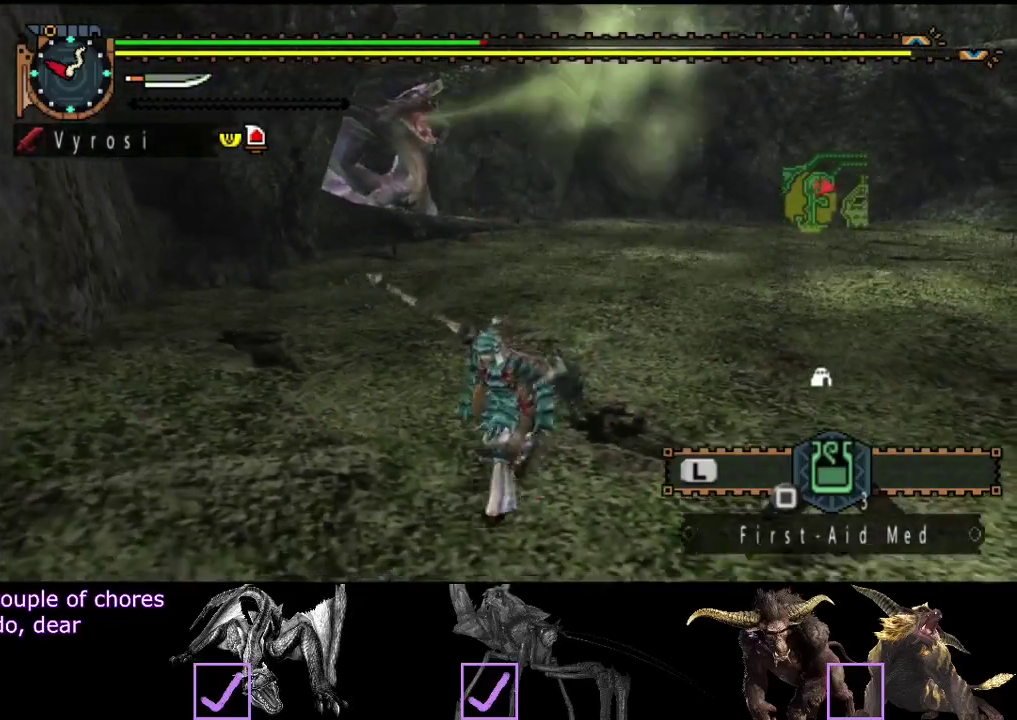
{"buttons": [], "left_stick": "center", "right_stick": "center", "events": []}
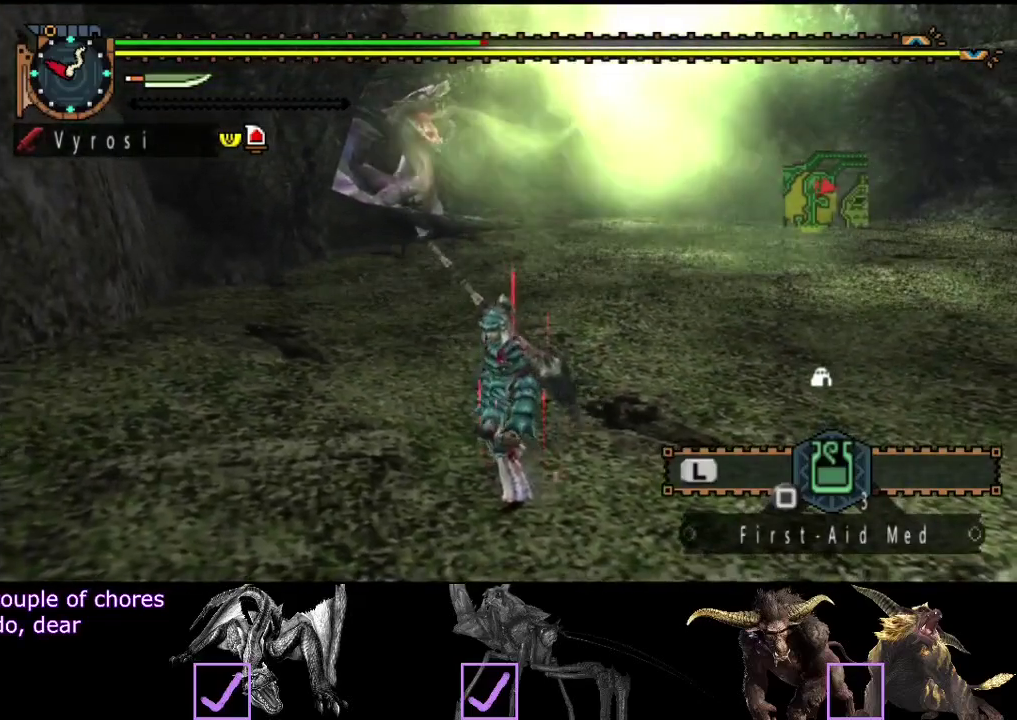
{"buttons": [], "left_stick": "center", "right_stick": "center", "events": [[183, "SQUARE", "down"], [183, "left_stick", "right"], [317, "SQUARE", "up"], [317, "left_stick", "center"]]}
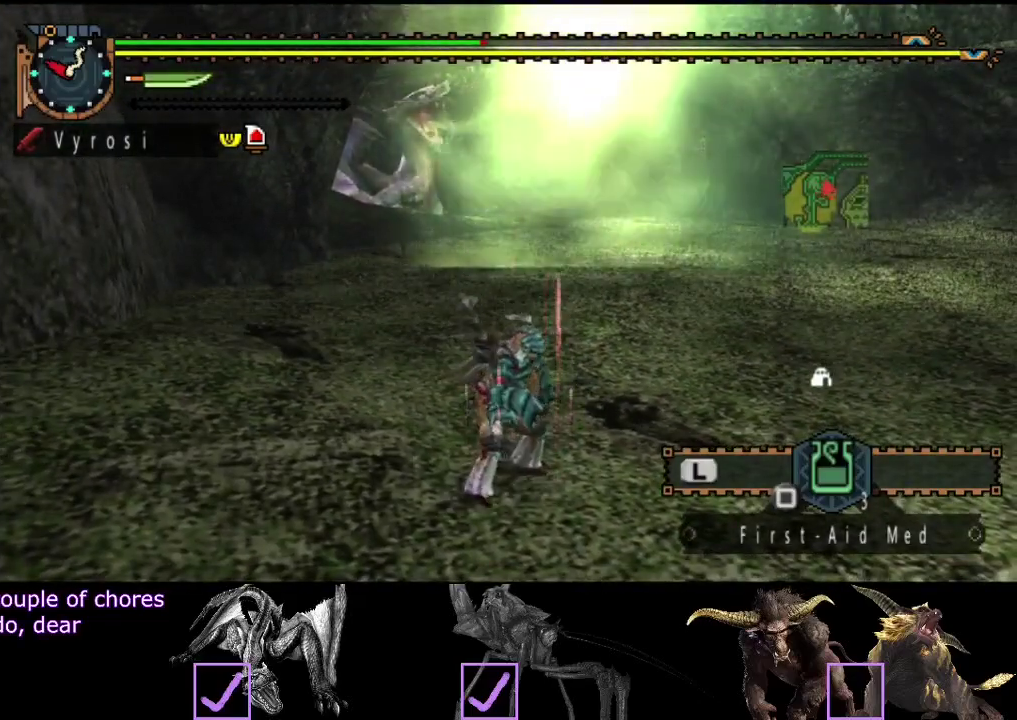
{"buttons": [], "left_stick": "center", "right_stick": "center", "events": []}
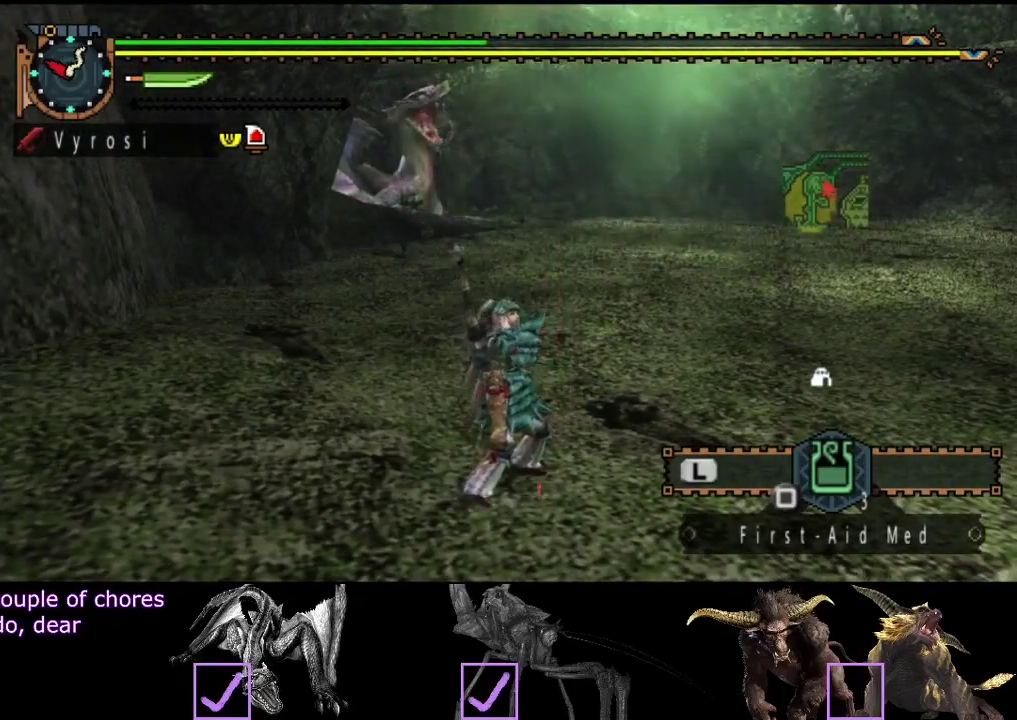
{"buttons": [], "left_stick": "center", "right_stick": "left", "events": [[467, "right_stick", "left"]]}
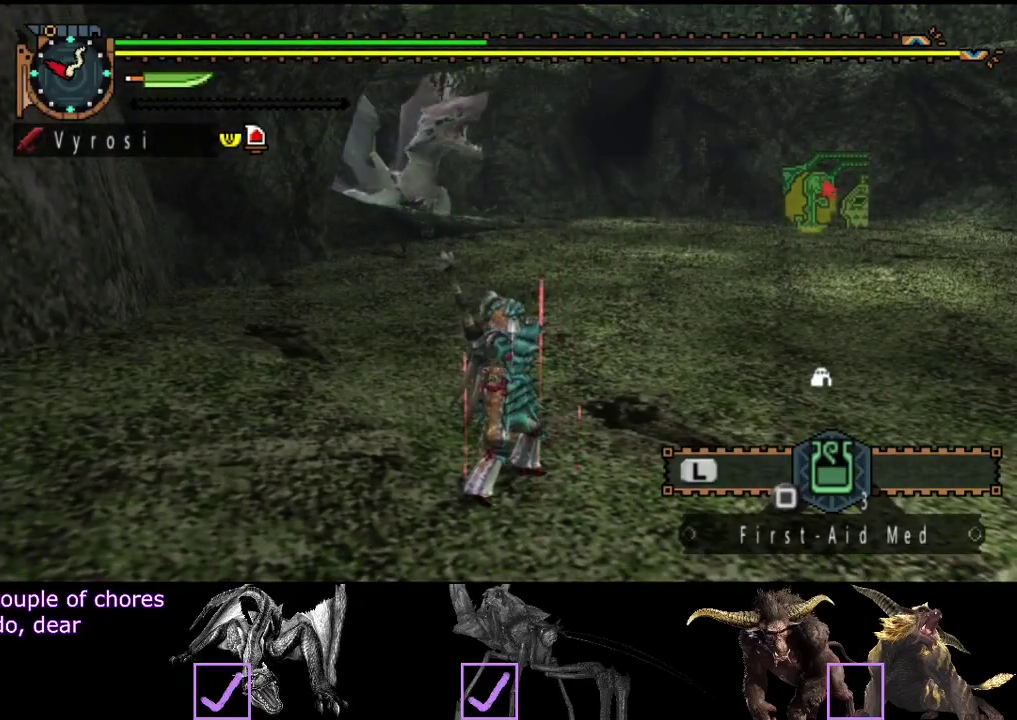
{"buttons": [], "left_stick": "center", "right_stick": "center", "events": [[100, "right_stick", "center"], [267, "right_stick", "left"], [433, "right_stick", "center"]]}